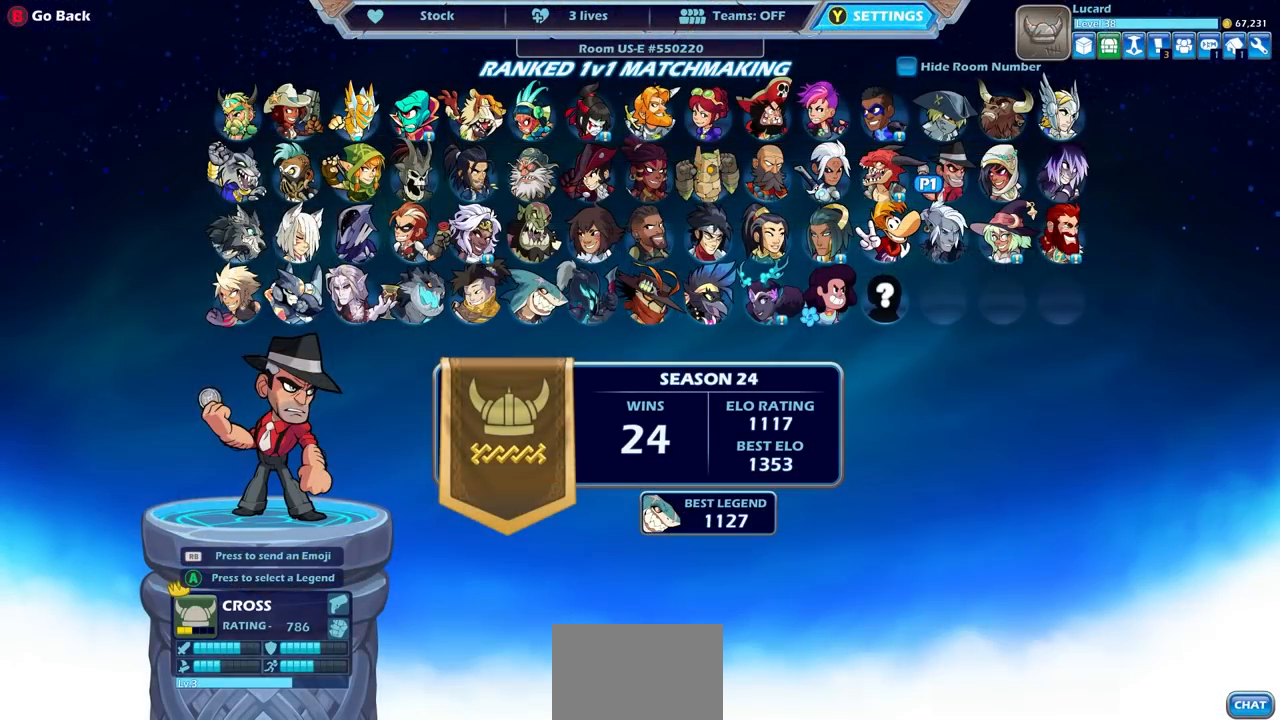
Gameplay with a controller (PlayStation layout); each line is a JSON object with the inputs held at the frame after it. "events" lists button and stick changes between this image and that frame as [ms after this image, input, new state], when the widget could be followed in between.
{"buttons": [], "left_stick": "center", "right_stick": "center", "events": [[133, "DPAD_UP", "down"], [267, "DPAD_UP", "up"]]}
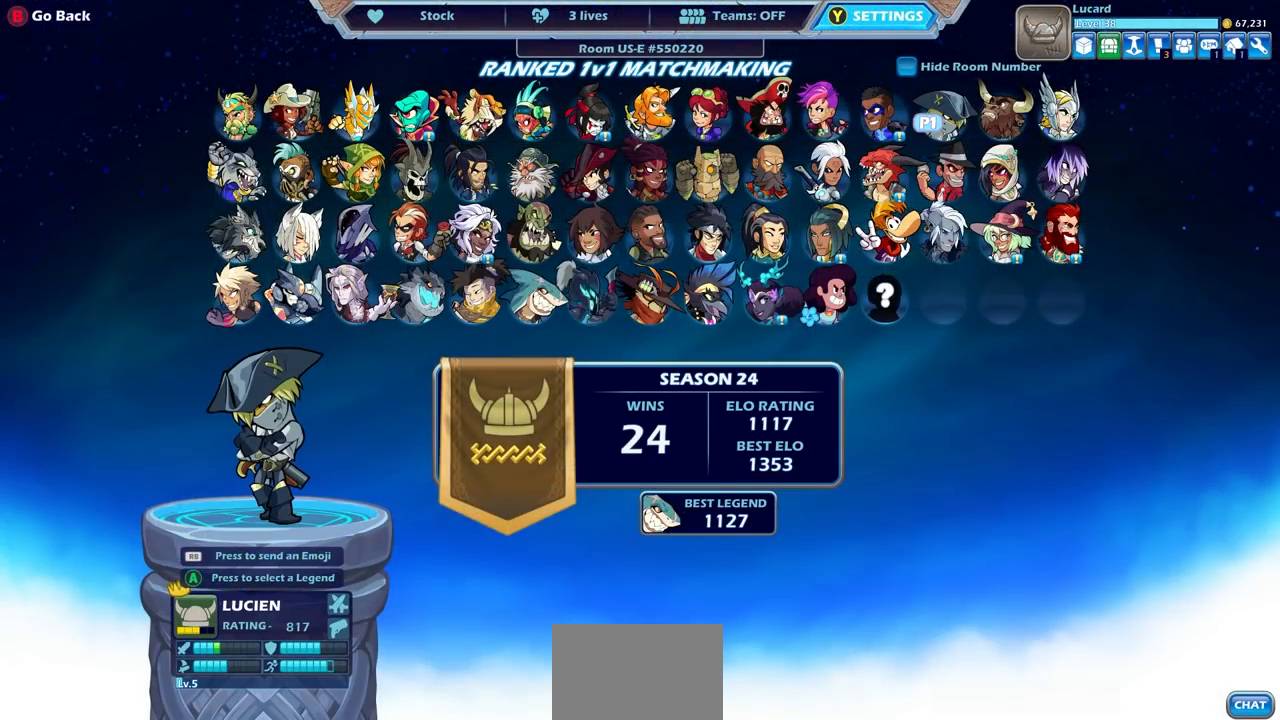
{"buttons": [], "left_stick": "center", "right_stick": "center", "events": [[33, "DPAD_LEFT", "down"], [150, "DPAD_LEFT", "up"], [250, "DPAD_LEFT", "down"], [333, "DPAD_LEFT", "up"], [417, "DPAD_LEFT", "down"], [500, "DPAD_LEFT", "up"]]}
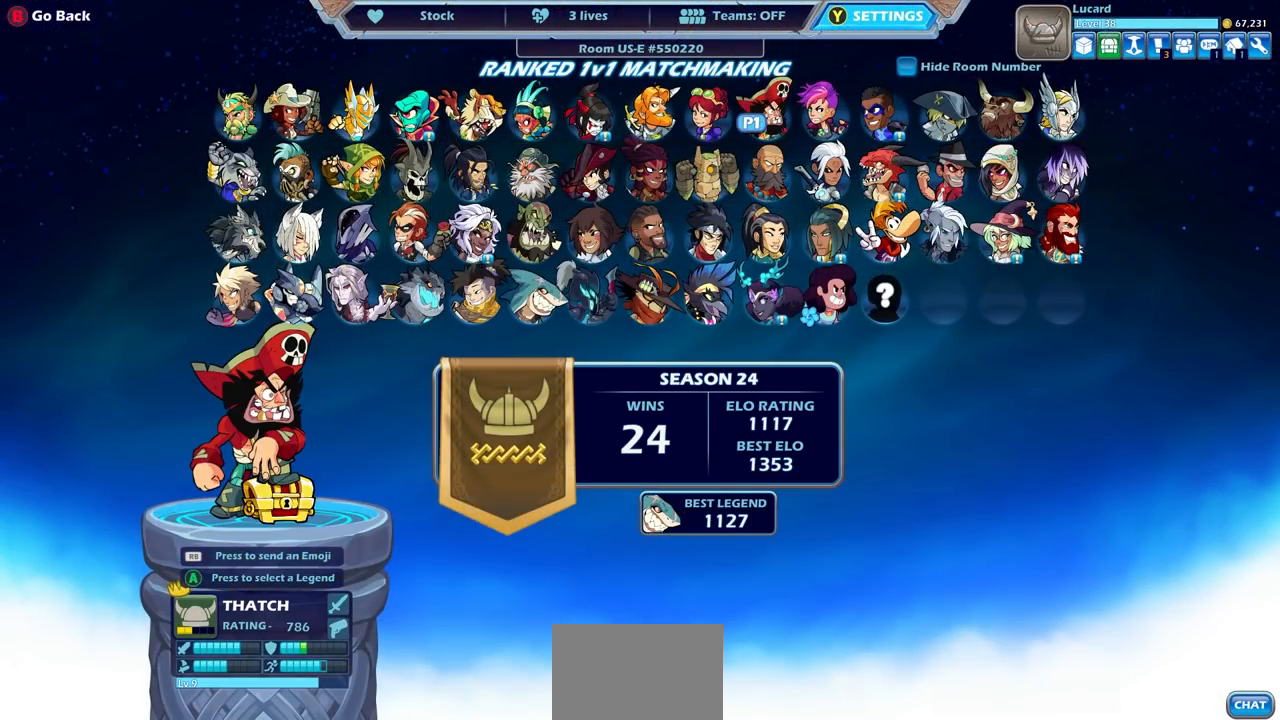
{"buttons": ["DPAD_LEFT"], "left_stick": "center", "right_stick": "center", "events": [[100, "DPAD_LEFT", "down"]]}
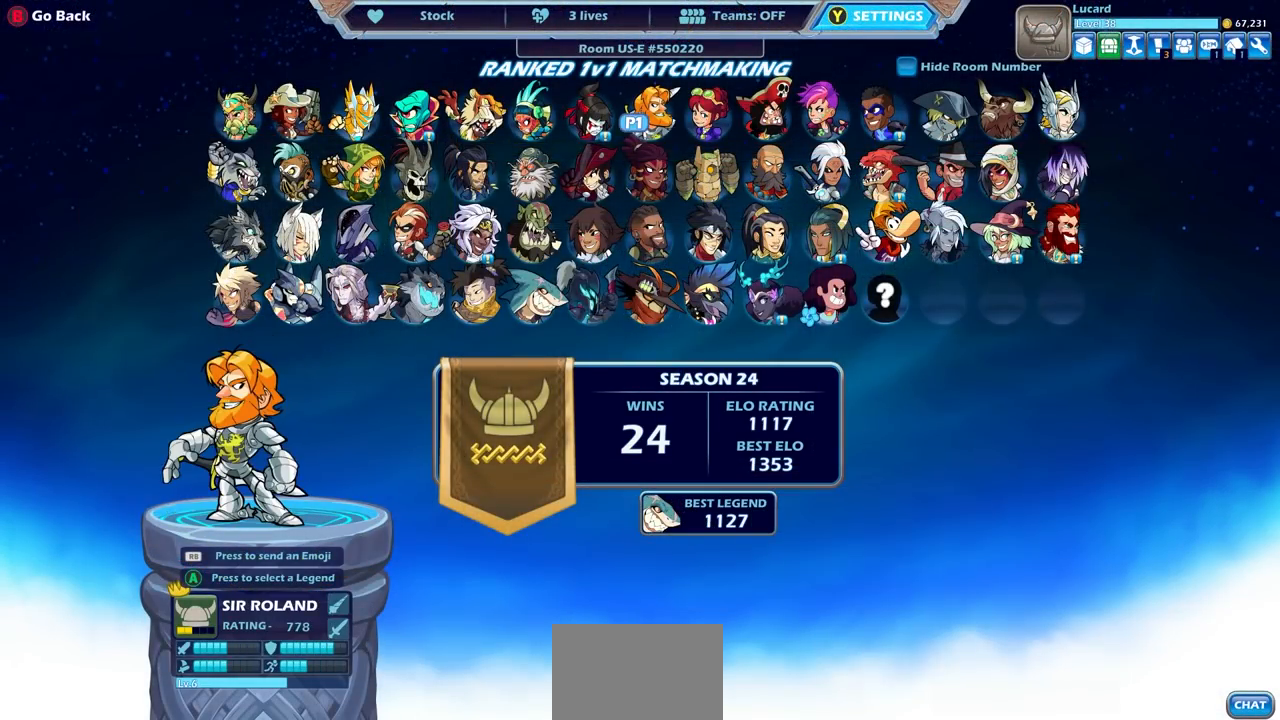
{"buttons": ["DPAD_LEFT"], "left_stick": "center", "right_stick": "center", "events": []}
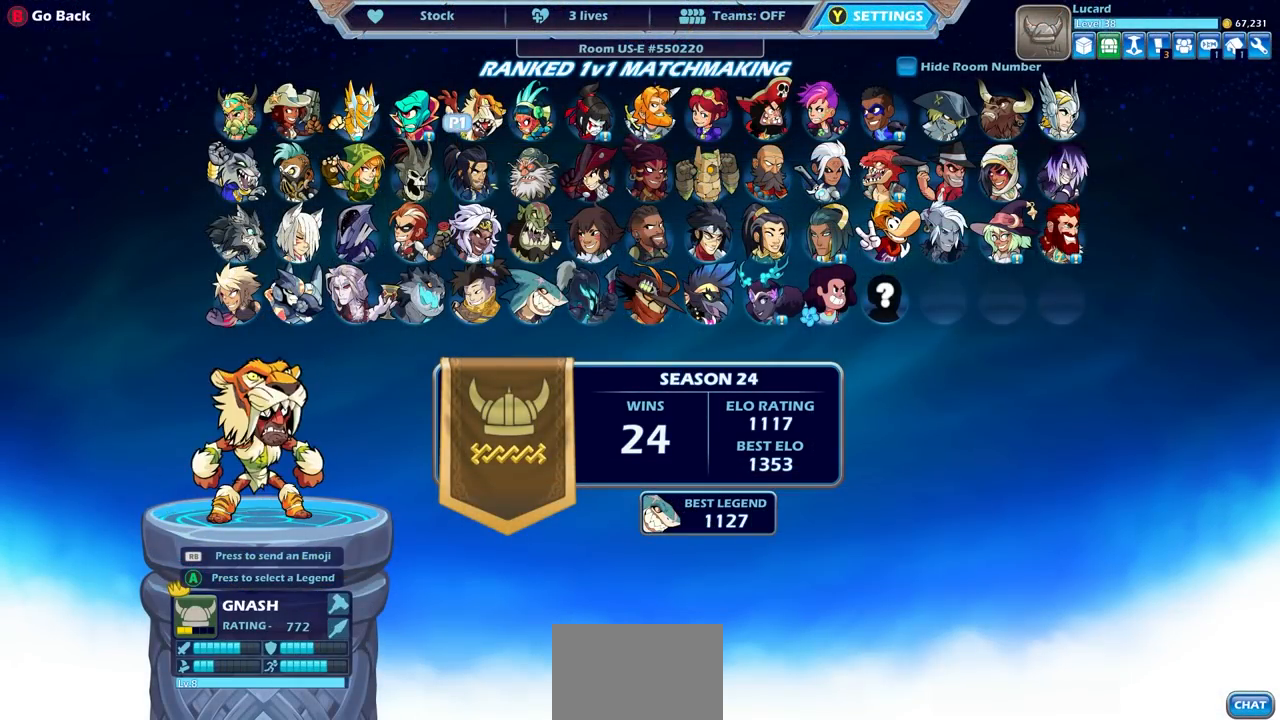
{"buttons": [], "left_stick": "center", "right_stick": "center", "events": [[283, "DPAD_LEFT", "up"]]}
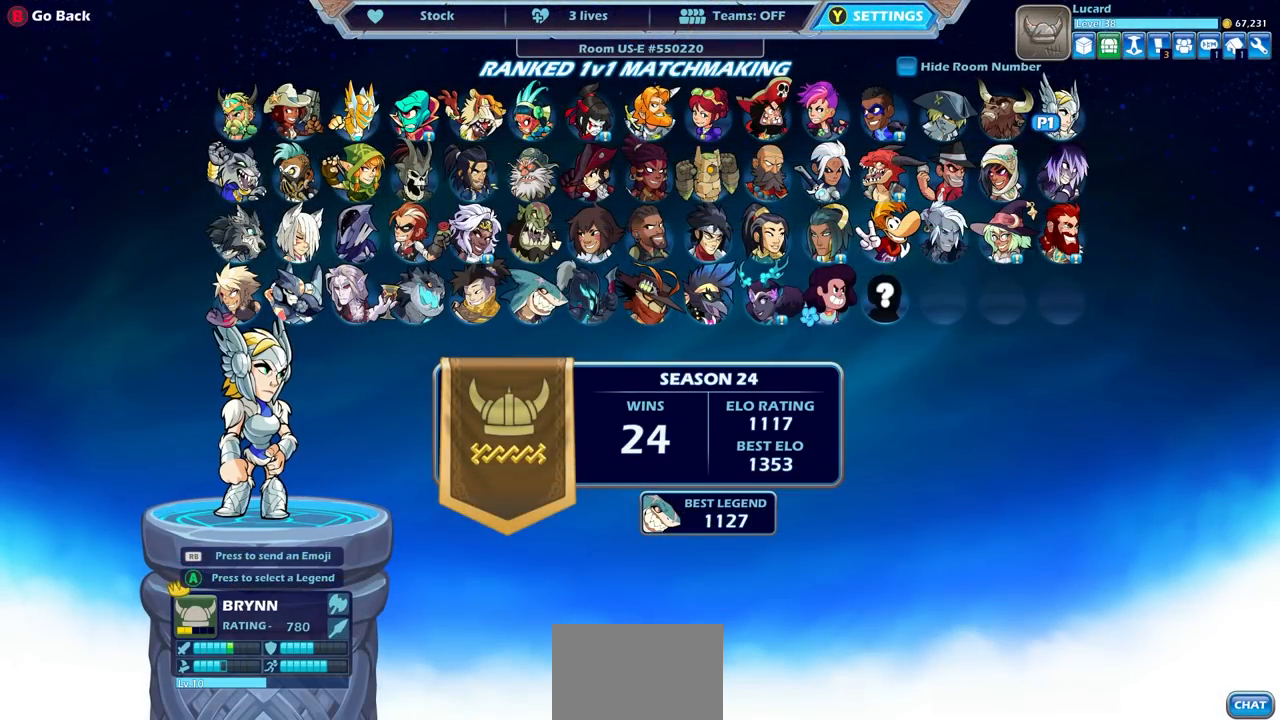
{"buttons": [], "left_stick": "center", "right_stick": "center", "events": [[317, "DPAD_RIGHT", "down"], [450, "DPAD_RIGHT", "up"]]}
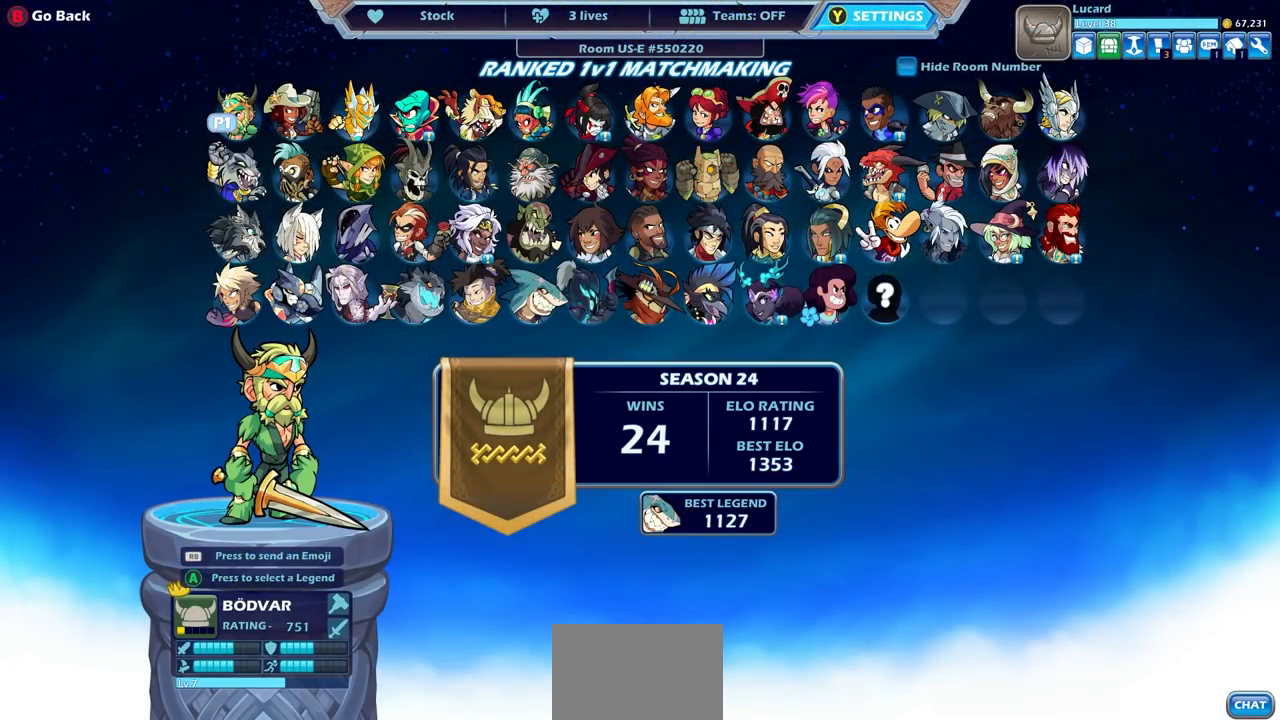
{"buttons": [], "left_stick": "center", "right_stick": "center", "events": []}